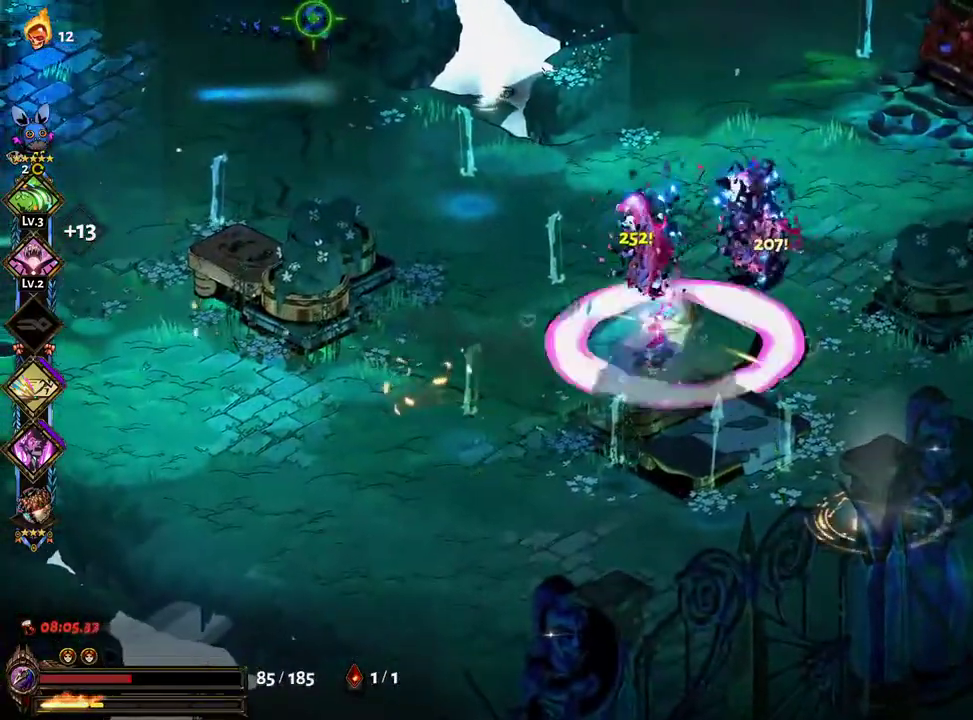
Gameplay with a controller (Xbox layout); each line is a JSON object with the inputs held at the frame after it (dt_ms = milliseconds from this image to that frame). "events" lists button and stick changes between this image and that frame as [ms after this image, input, new state], when the widget could be followed in between. Not read: L3 R3.
{"dt_ms": 500, "buttons": [], "left_stick": "up", "right_stick": "center", "events": [[50, "A", "down"], [50, "X", "down"], [150, "X", "up"], [167, "A", "up"], [233, "A", "down"], [233, "X", "down"], [333, "A", "up"], [333, "X", "up"], [400, "A", "down"], [400, "X", "down"], [450, "left_stick", "up"], [483, "X", "up"], [500, "A", "up"]]}
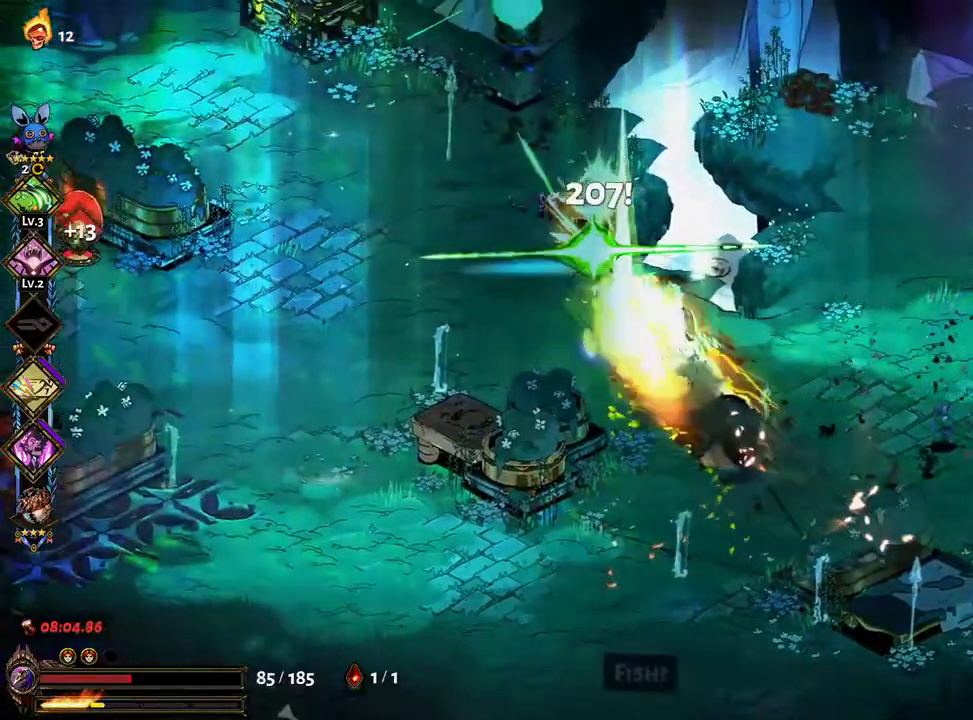
{"dt_ms": 500, "buttons": [], "left_stick": "down-right", "right_stick": "center", "events": [[117, "Y", "down"], [133, "left_stick", "right"], [217, "Y", "up"], [233, "left_stick", "down-right"]]}
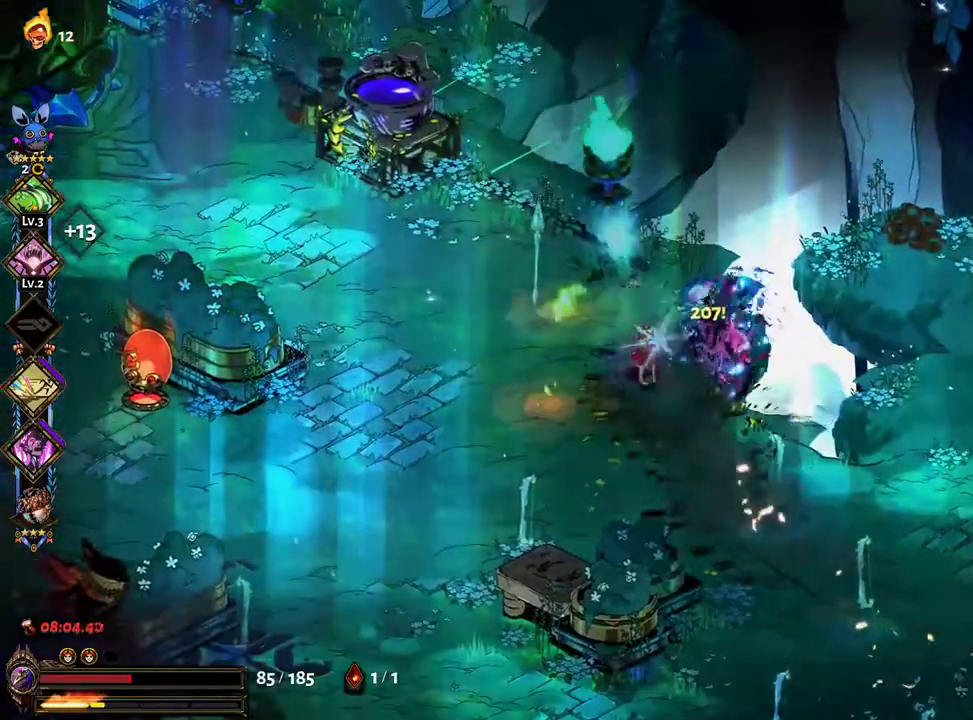
{"dt_ms": 500, "buttons": [], "left_stick": "down-right", "right_stick": "center", "events": [[83, "A", "down"], [200, "A", "up"], [267, "A", "down"], [350, "A", "up"], [417, "A", "down"], [483, "A", "up"]]}
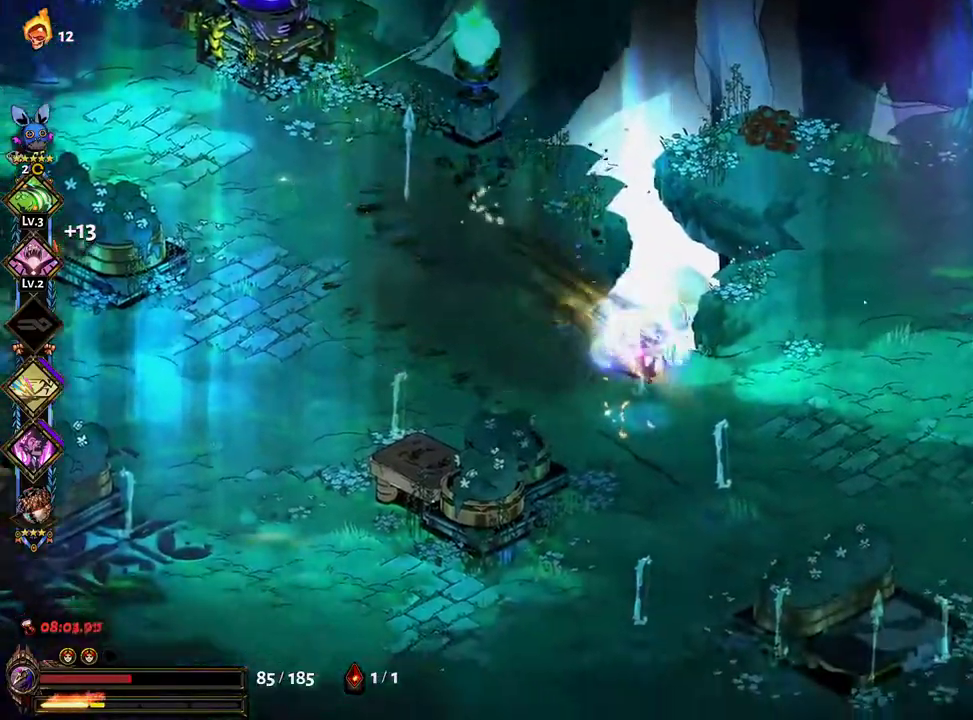
{"dt_ms": 500, "buttons": [], "left_stick": "down-right", "right_stick": "center", "events": []}
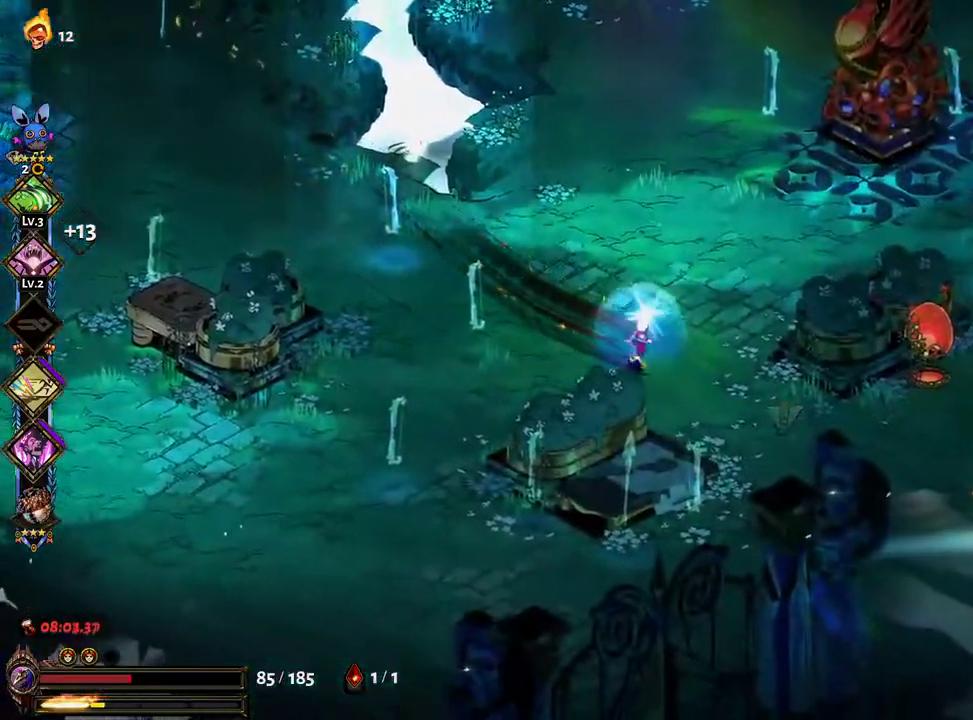
{"dt_ms": 500, "buttons": ["A", "X"], "left_stick": "down", "right_stick": "center", "events": [[67, "A", "down"], [83, "X", "down"], [200, "X", "up"], [217, "A", "up"], [283, "A", "down"], [283, "X", "down"], [350, "X", "up"], [383, "A", "up"], [400, "left_stick", "down"], [433, "A", "down"], [433, "X", "down"]]}
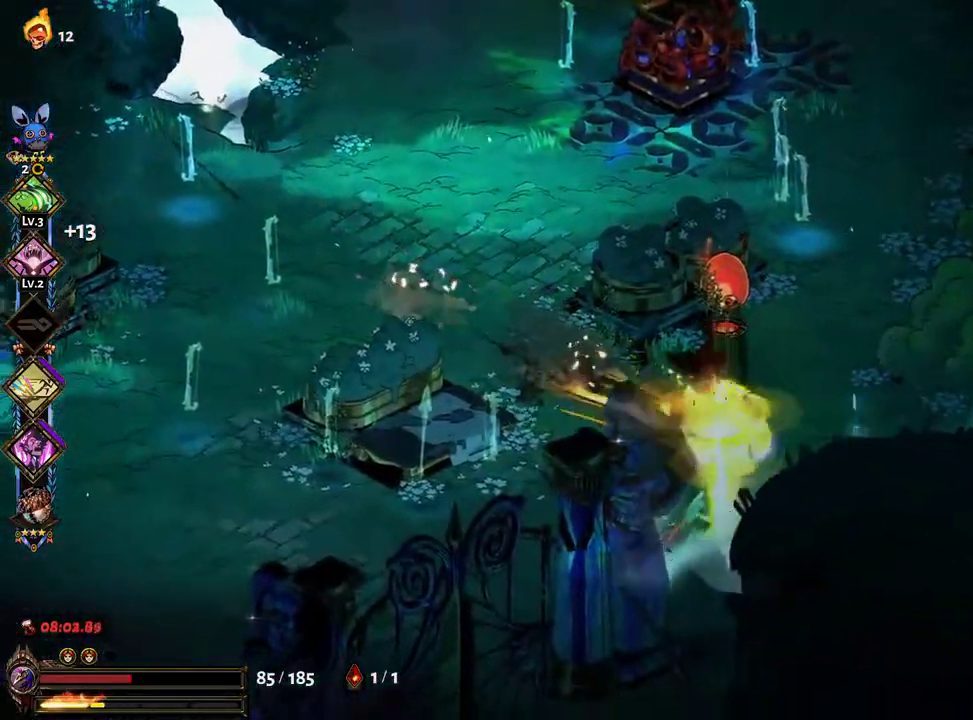
{"dt_ms": 500, "buttons": [], "left_stick": "left", "right_stick": "center", "events": [[33, "A", "up"], [33, "X", "up"], [67, "left_stick", "down-left"], [117, "Y", "down"], [200, "Y", "up"], [200, "left_stick", "left"], [250, "Y", "down"], [350, "Y", "up"]]}
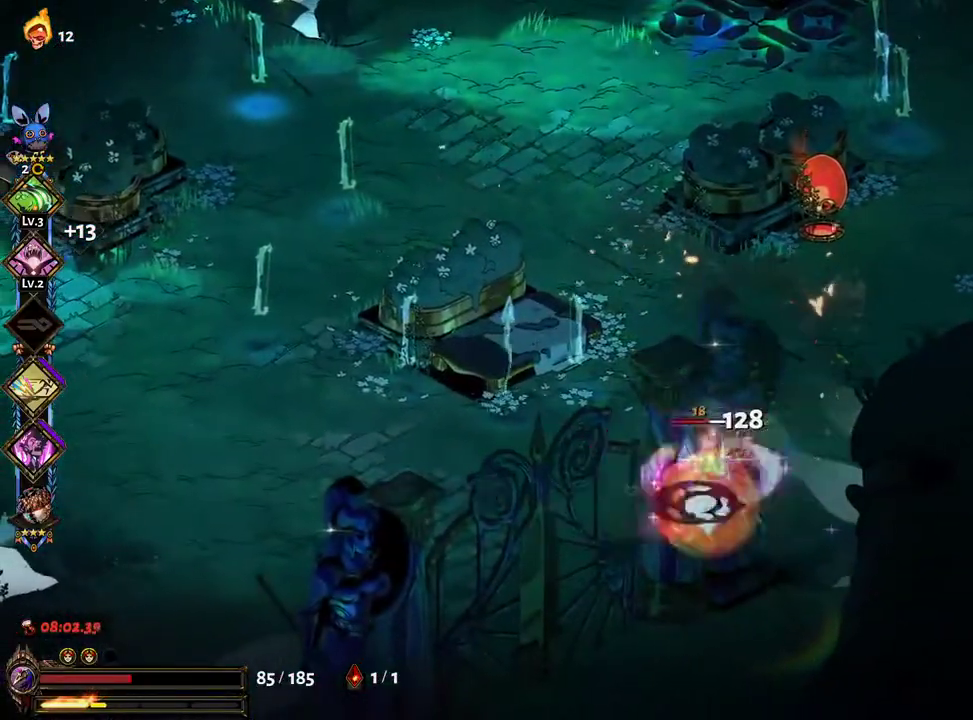
{"dt_ms": 500, "buttons": ["A", "X"], "left_stick": "left", "right_stick": "center", "events": [[83, "A", "down"], [83, "X", "down"], [200, "X", "up"], [233, "A", "up"], [233, "left_stick", "up-right"], [283, "A", "down"], [300, "X", "down"], [383, "X", "up"], [400, "A", "up"], [467, "X", "down"], [483, "A", "down"], [483, "left_stick", "left"]]}
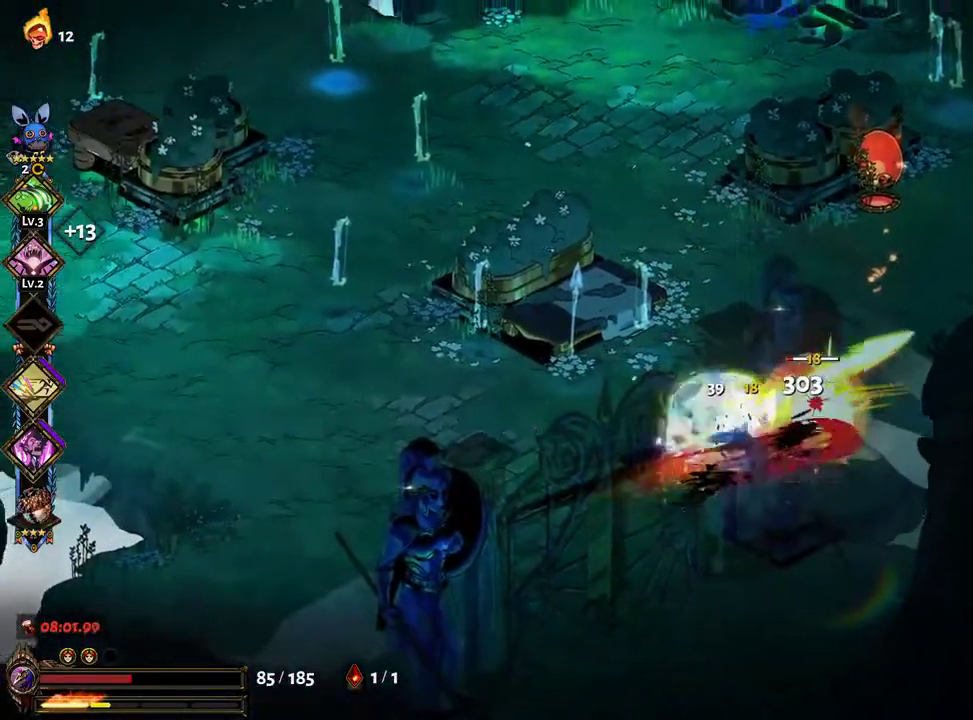
{"dt_ms": 500, "buttons": [], "left_stick": "up-right", "right_stick": "center", "events": [[17, "left_stick", "down-left"], [50, "X", "up"], [67, "A", "up"], [133, "X", "down"], [150, "left_stick", "center"], [233, "X", "up"], [233, "Y", "down"], [267, "left_stick", "right"], [317, "Y", "up"], [383, "Y", "down"], [417, "left_stick", "up-right"], [433, "Y", "up"]]}
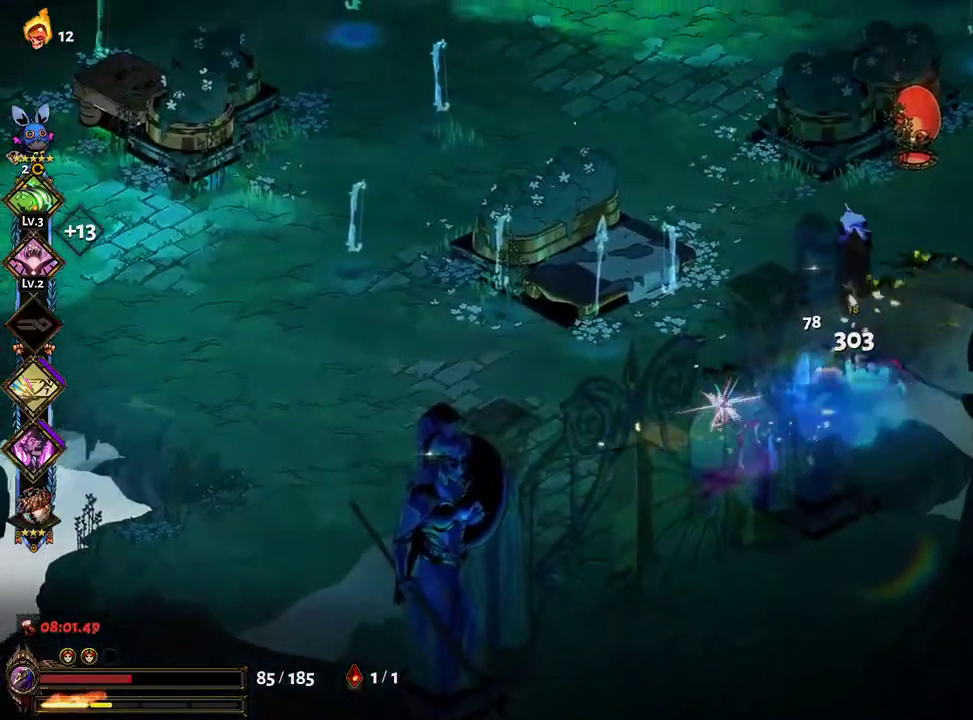
{"dt_ms": 500, "buttons": ["A", "X"], "left_stick": "up-right", "right_stick": "center", "events": [[17, "Y", "down"], [67, "Y", "up"], [267, "A", "down"], [283, "X", "down"], [383, "X", "up"], [417, "A", "up"], [467, "A", "down"], [483, "X", "down"]]}
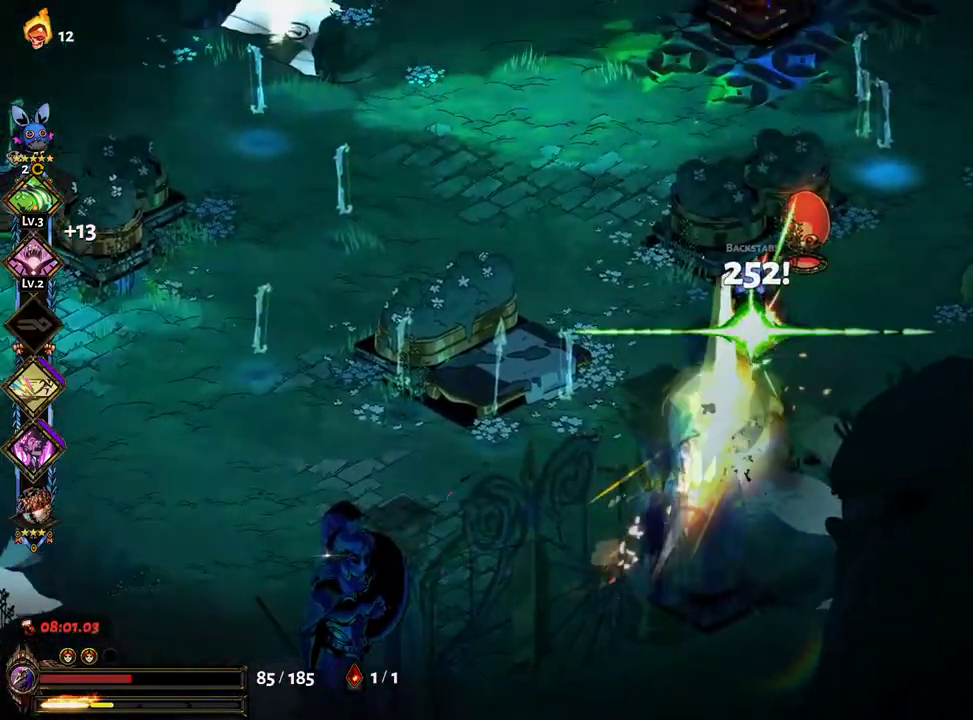
{"dt_ms": 500, "buttons": [], "left_stick": "left", "right_stick": "center", "events": [[33, "left_stick", "up-left"], [50, "X", "up"], [67, "A", "up"], [83, "left_stick", "left"], [117, "A", "down"], [117, "X", "down"], [183, "X", "up"], [200, "A", "up"]]}
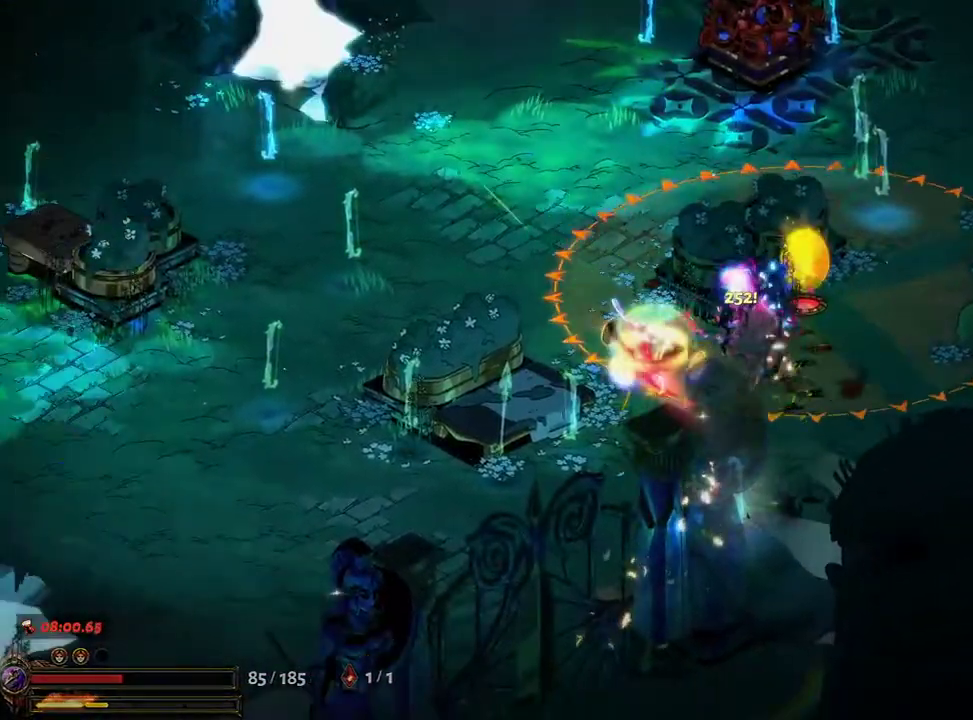
{"dt_ms": 500, "buttons": [], "left_stick": "left", "right_stick": "center", "events": []}
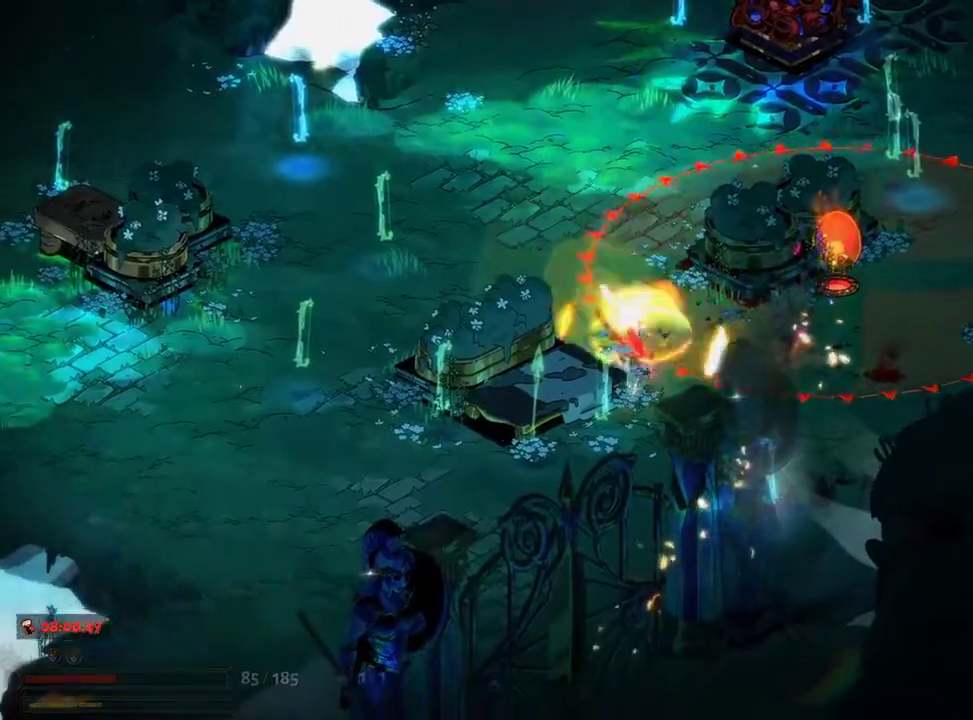
{"dt_ms": 500, "buttons": [], "left_stick": "left", "right_stick": "center", "events": [[83, "R1", "down"], [133, "R1", "up"], [150, "left_stick", "up-right"], [233, "R1", "down"], [283, "R1", "up"], [283, "left_stick", "up-left"], [350, "R1", "down"], [367, "left_stick", "left"], [417, "R1", "up"]]}
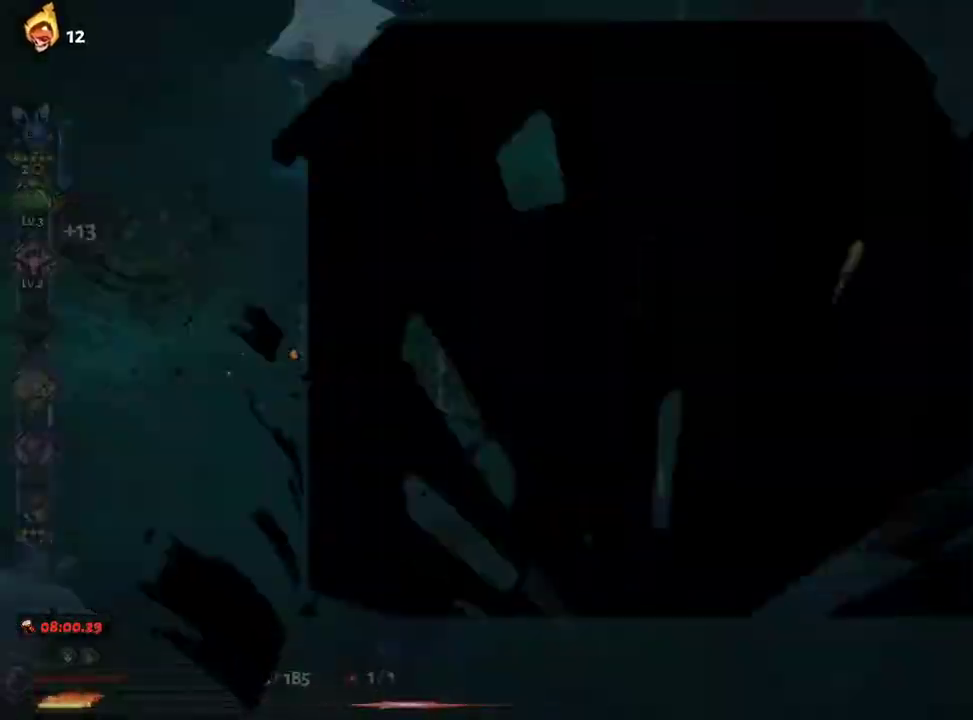
{"dt_ms": 500, "buttons": [], "left_stick": "center", "right_stick": "center", "events": [[133, "A", "down"], [250, "A", "up"], [300, "left_stick", "center"]]}
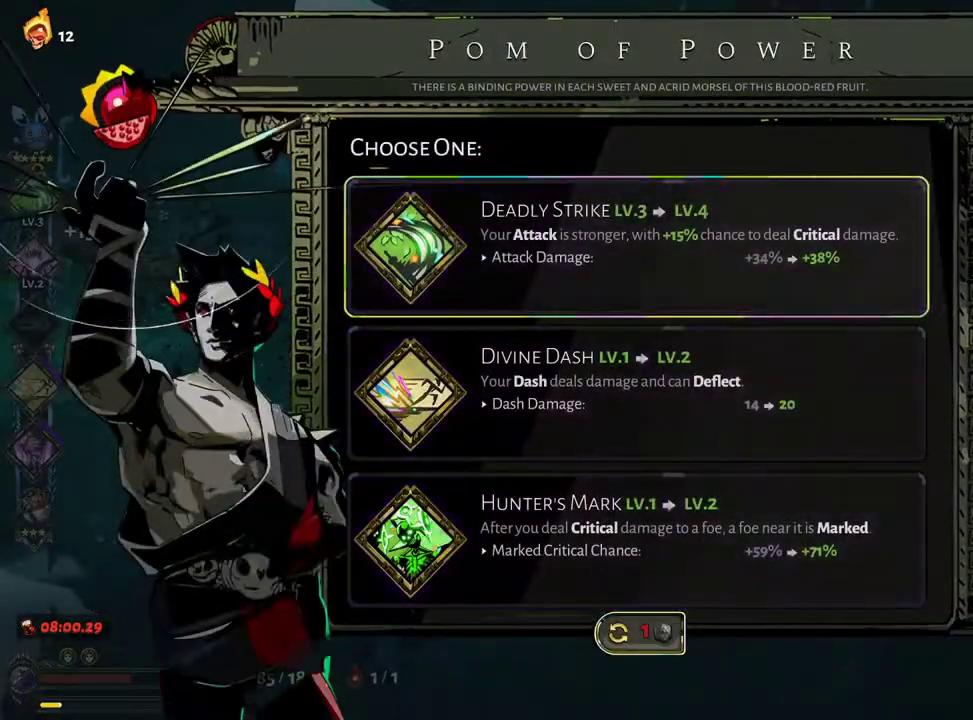
{"dt_ms": 500, "buttons": [], "left_stick": "up-left", "right_stick": "center", "events": [[200, "A", "down"], [283, "A", "up"], [350, "A", "down"], [450, "A", "up"], [467, "left_stick", "up-left"]]}
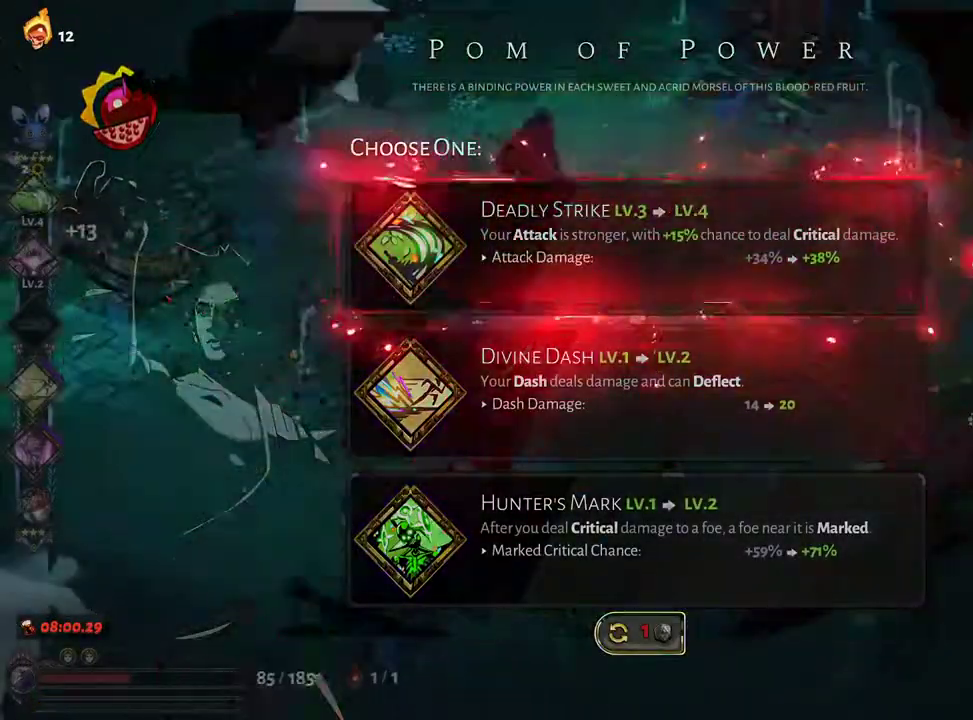
{"dt_ms": 500, "buttons": [], "left_stick": "up-left", "right_stick": "center", "events": [[150, "A", "down"], [267, "A", "up"], [367, "A", "down"], [467, "A", "up"]]}
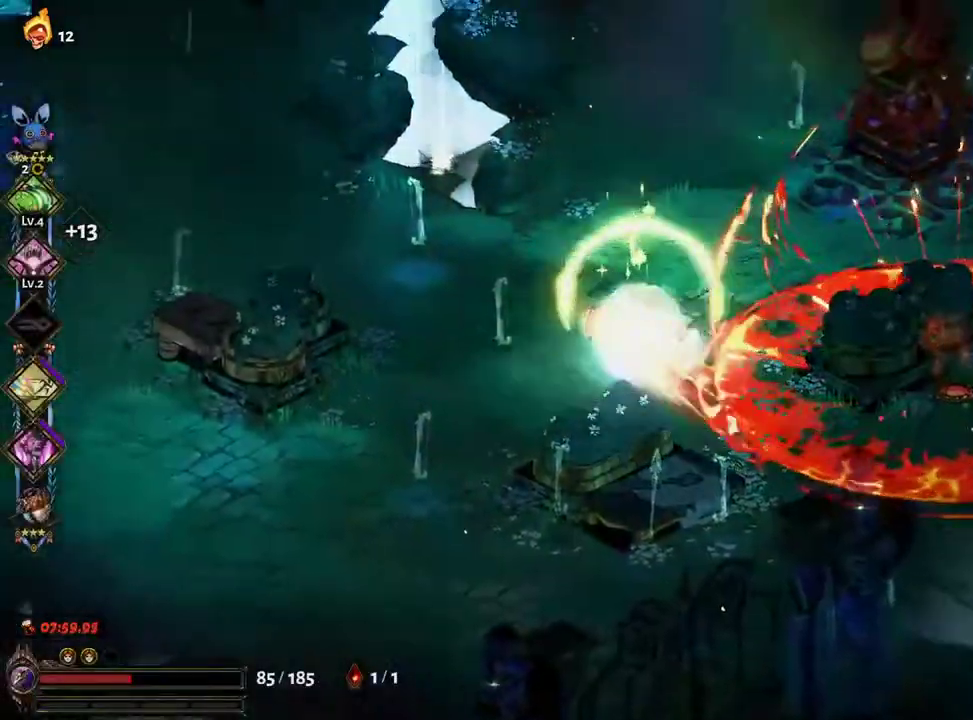
{"dt_ms": 500, "buttons": [], "left_stick": "up-left", "right_stick": "center", "events": [[50, "A", "down"], [133, "A", "up"], [217, "A", "down"], [283, "A", "up"]]}
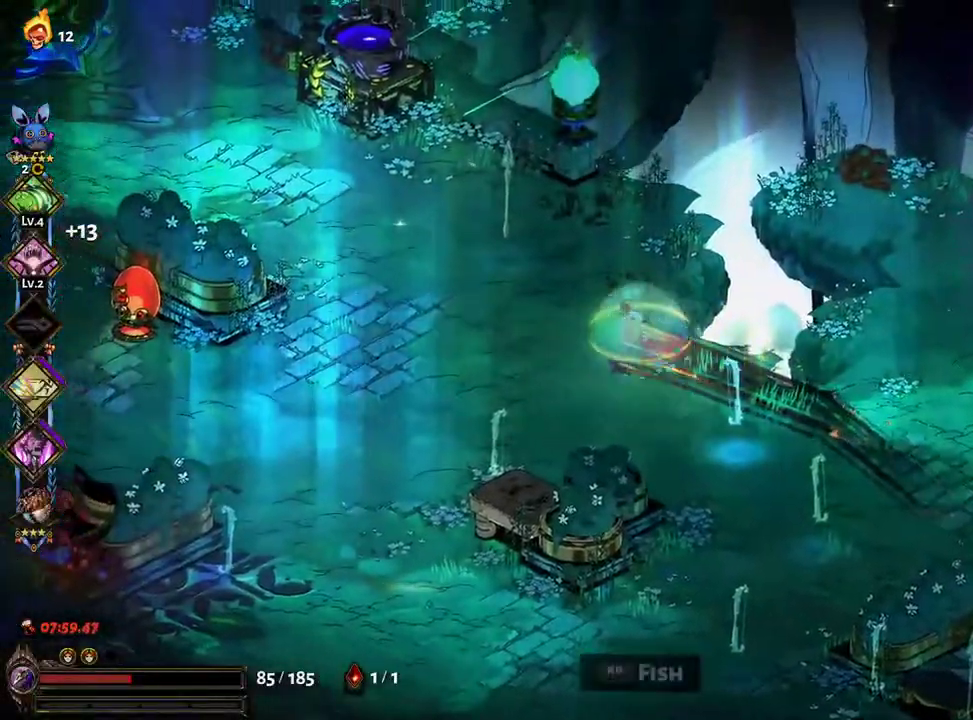
{"dt_ms": 500, "buttons": [], "left_stick": "up-left", "right_stick": "center", "events": [[317, "A", "down"], [400, "A", "up"]]}
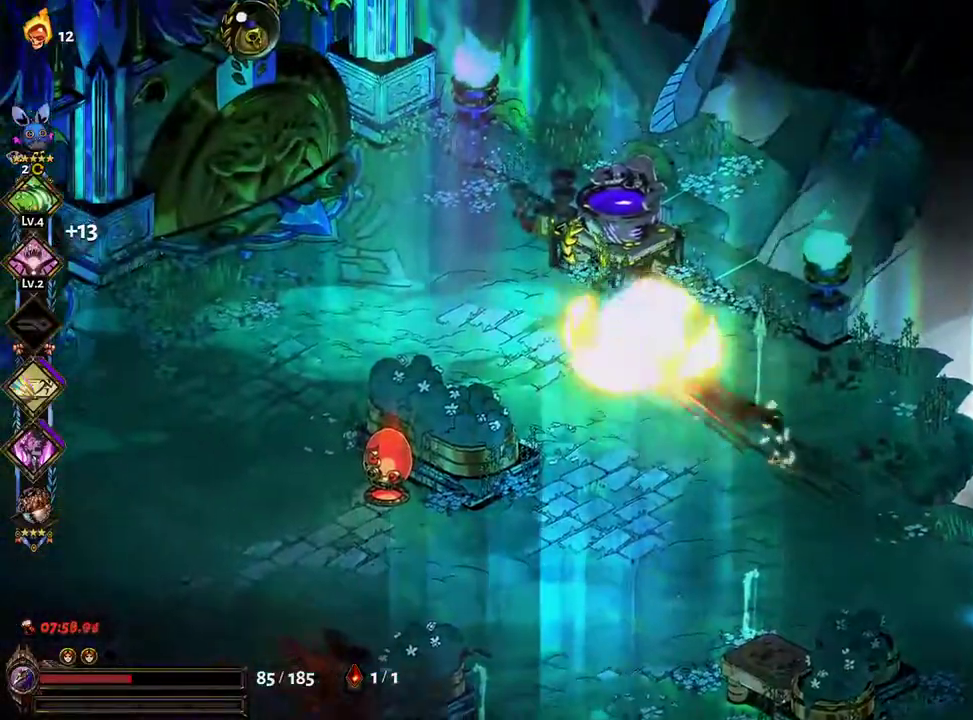
{"dt_ms": 500, "buttons": [], "left_stick": "center", "right_stick": "center"}
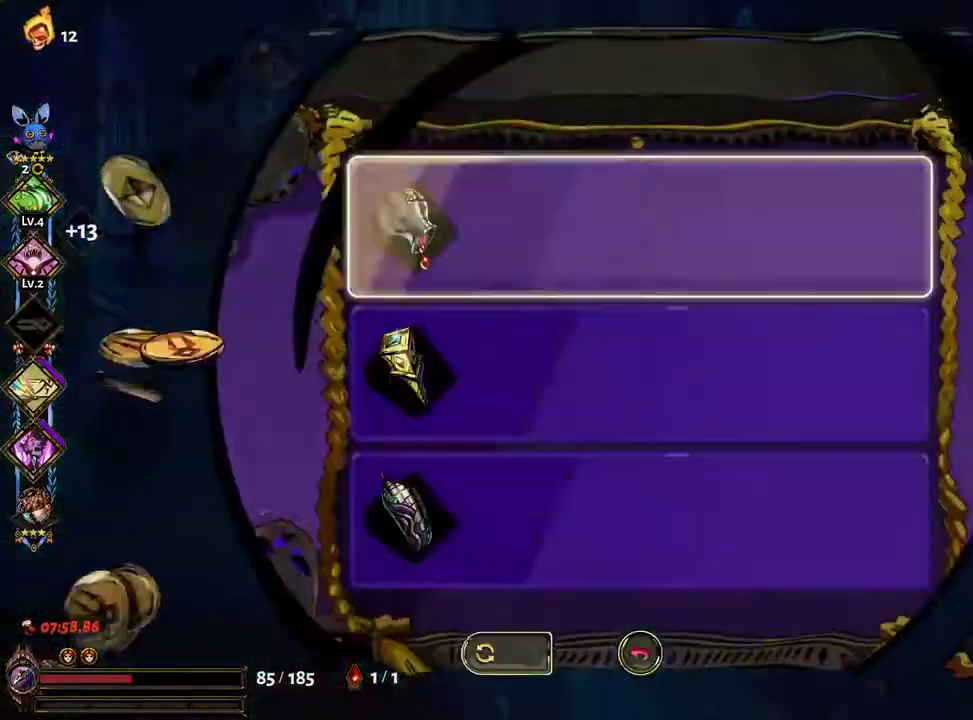
{"dt_ms": 500, "buttons": ["A"], "left_stick": "center", "right_stick": "center", "events": [[233, "DPAD_DOWN", "down"], [317, "DPAD_DOWN", "up"], [333, "A", "down"], [400, "A", "up"], [400, "DPAD_DOWN", "down"], [483, "A", "down"], [483, "DPAD_DOWN", "up"]]}
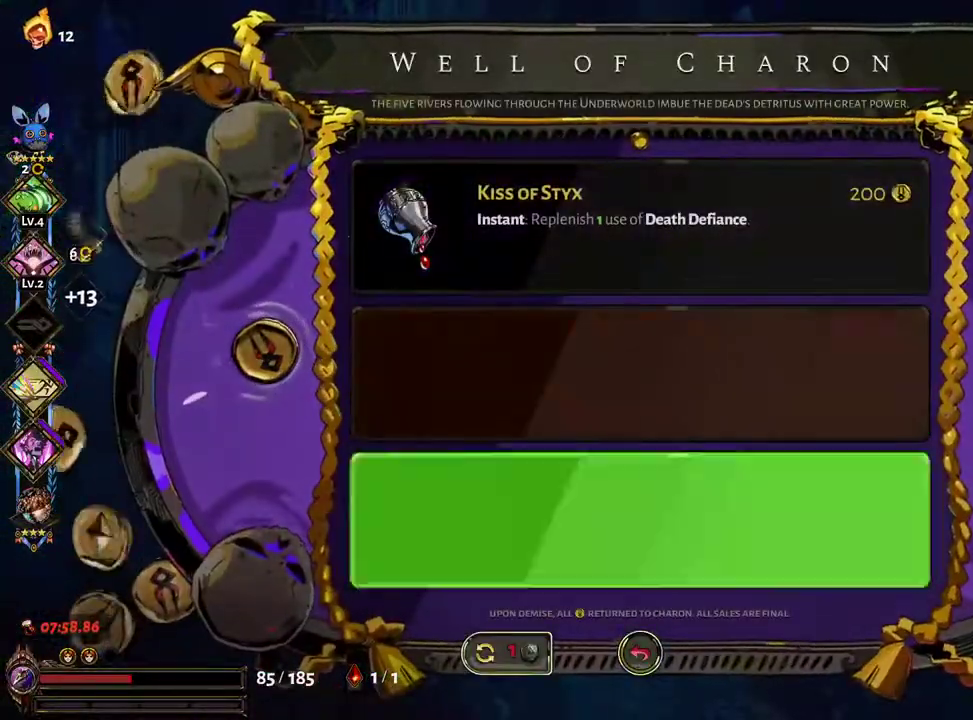
{"dt_ms": 500, "buttons": ["A"], "left_stick": "left", "right_stick": "center", "events": [[33, "A", "up"], [83, "B", "down"], [167, "left_stick", "left"], [183, "B", "up"], [383, "L2", "down"], [467, "L2", "up"], [483, "A", "down"]]}
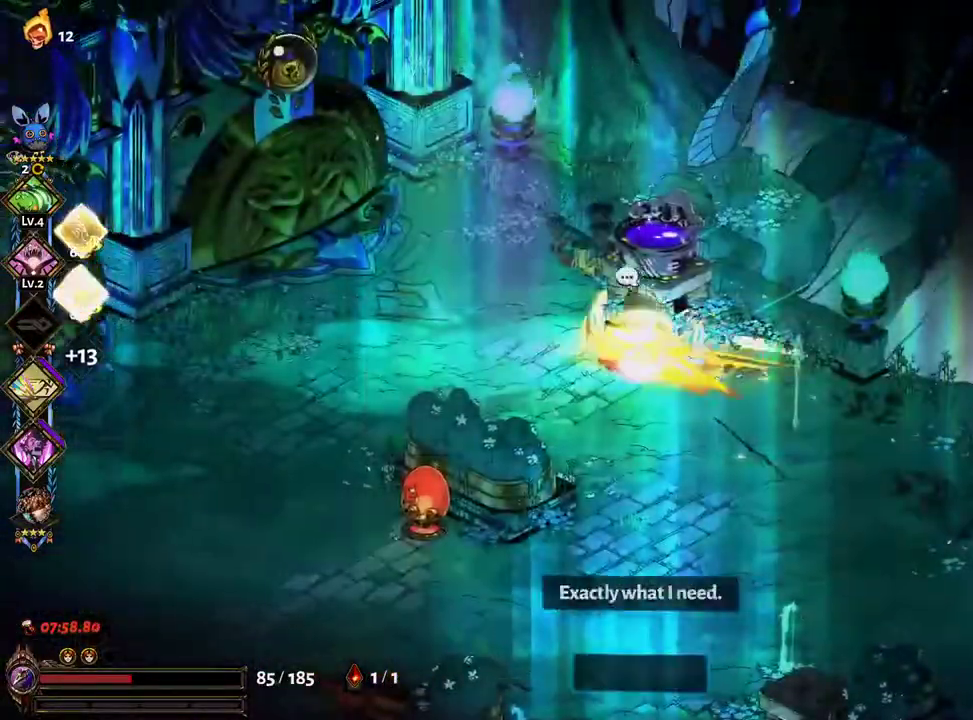
{"dt_ms": 1000, "buttons": [], "left_stick": "up-left", "right_stick": "center", "events": [[67, "A", "up"], [133, "A", "down"], [233, "A", "up"], [250, "L2", "down"], [400, "left_stick", "up-left"], [417, "L2", "up"], [483, "R1", "down"], [500, "R2", "down"], [550, "R1", "up"], [550, "R2", "up"]]}
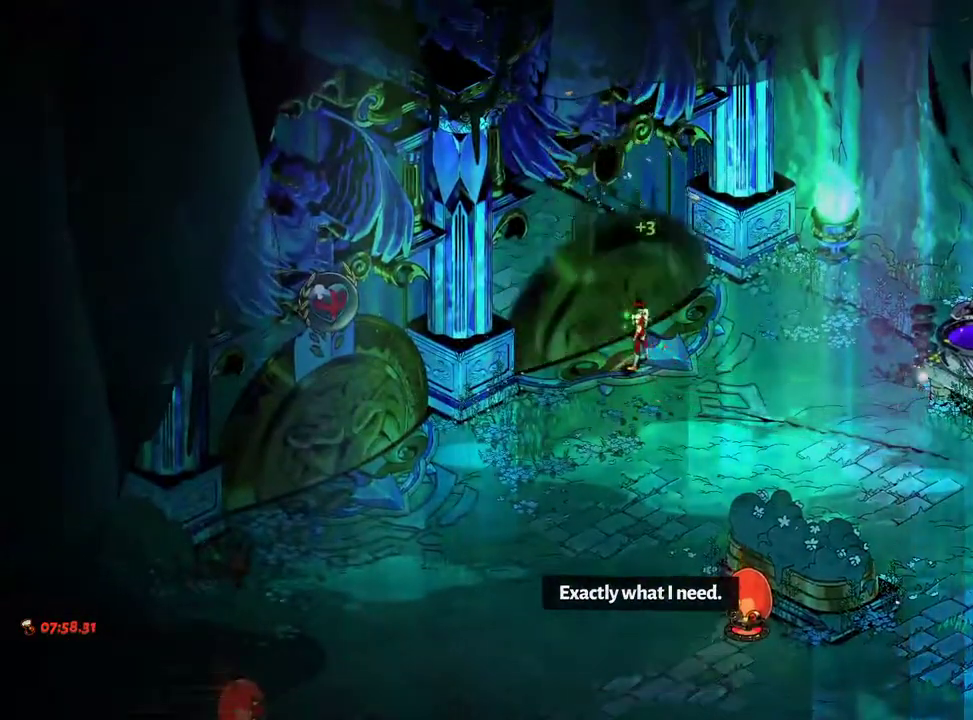
{"dt_ms": 500, "buttons": [], "left_stick": "center", "right_stick": "center", "events": [[267, "left_stick", "center"]]}
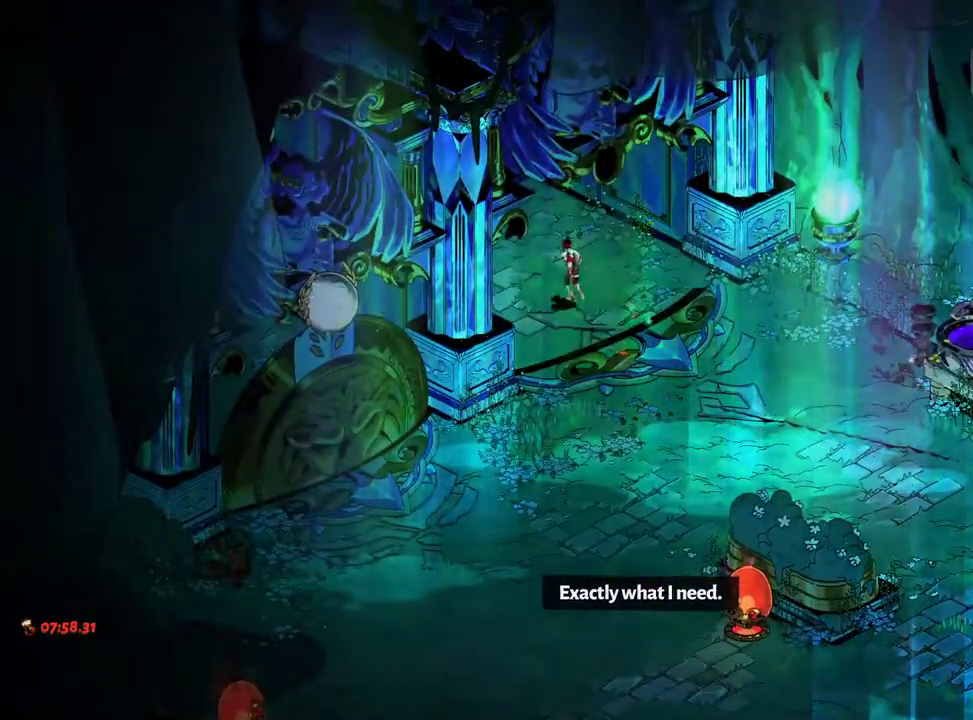
{"dt_ms": 500, "buttons": [], "left_stick": "center", "right_stick": "center", "events": []}
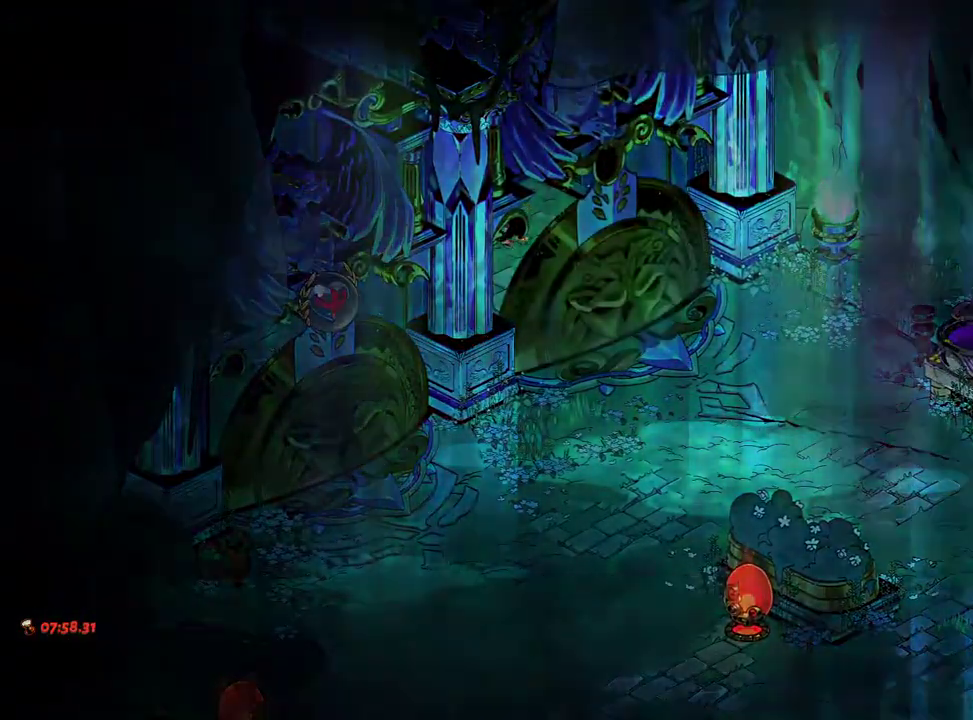
{"dt_ms": 500, "buttons": [], "left_stick": "up-left", "right_stick": "center", "events": [[450, "left_stick", "up-left"]]}
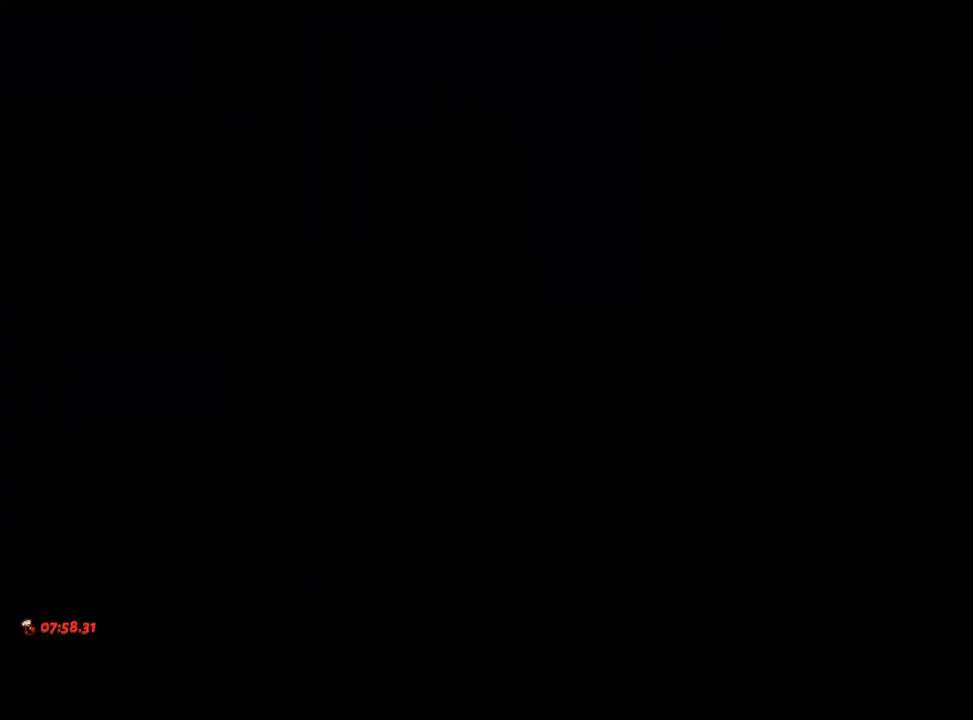
{"dt_ms": 500, "buttons": ["A"], "left_stick": "up-left", "right_stick": "center", "events": [[317, "A", "down"], [400, "A", "up"], [500, "A", "down"]]}
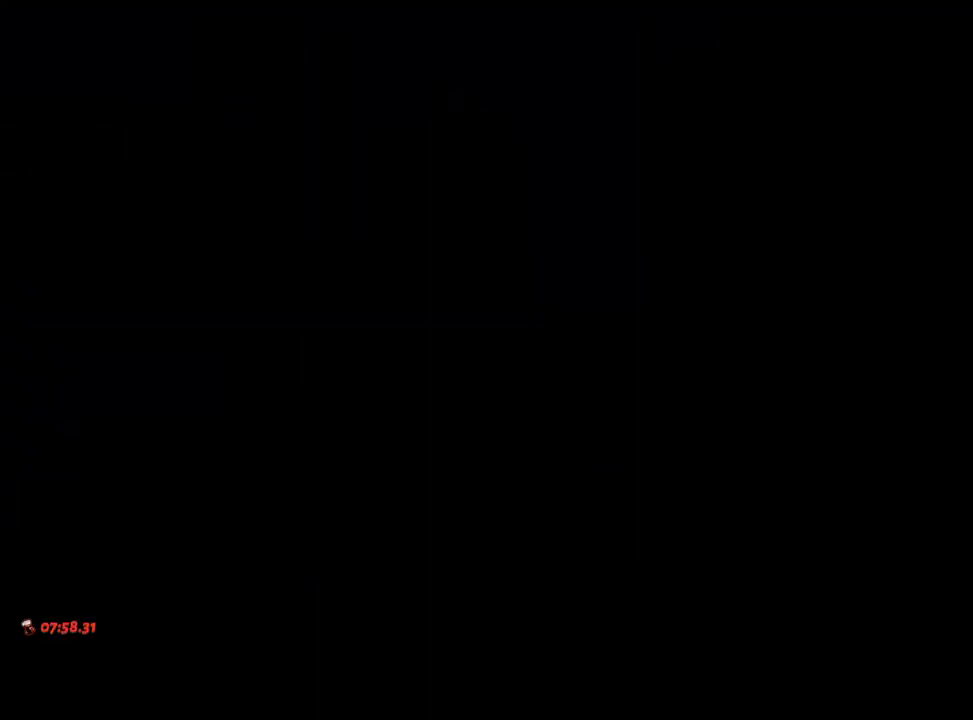
{"dt_ms": 500, "buttons": ["A"], "left_stick": "up", "right_stick": "center", "events": [[67, "A", "up"], [100, "left_stick", "up"], [150, "A", "down"], [233, "A", "up"], [317, "A", "down"], [400, "A", "up"], [483, "A", "down"]]}
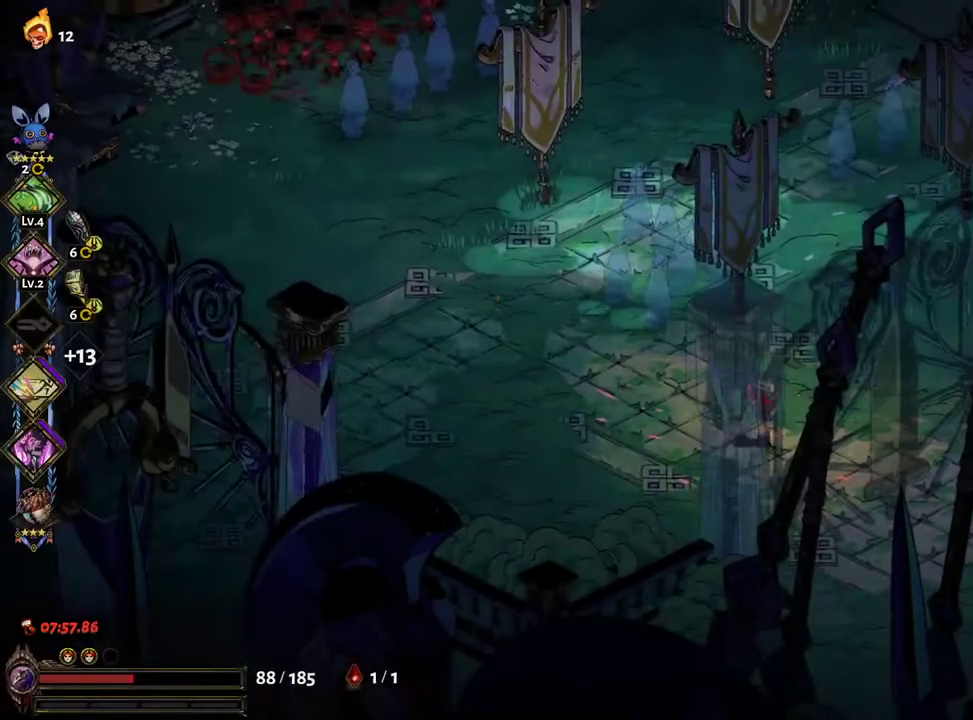
{"dt_ms": 500, "buttons": ["A"], "left_stick": "up", "right_stick": "center", "events": [[67, "A", "up"], [150, "A", "down"], [233, "A", "up"], [317, "A", "down"], [383, "A", "up"], [467, "A", "down"]]}
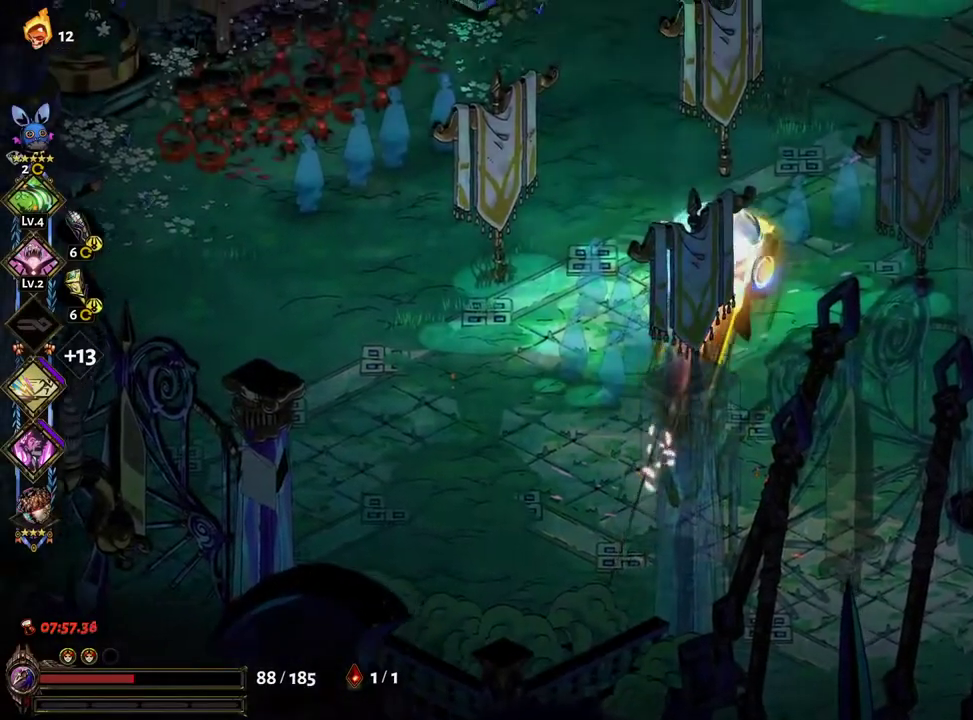
{"dt_ms": 500, "buttons": [], "left_stick": "up-left", "right_stick": "center", "events": [[33, "A", "up"], [267, "left_stick", "up-left"]]}
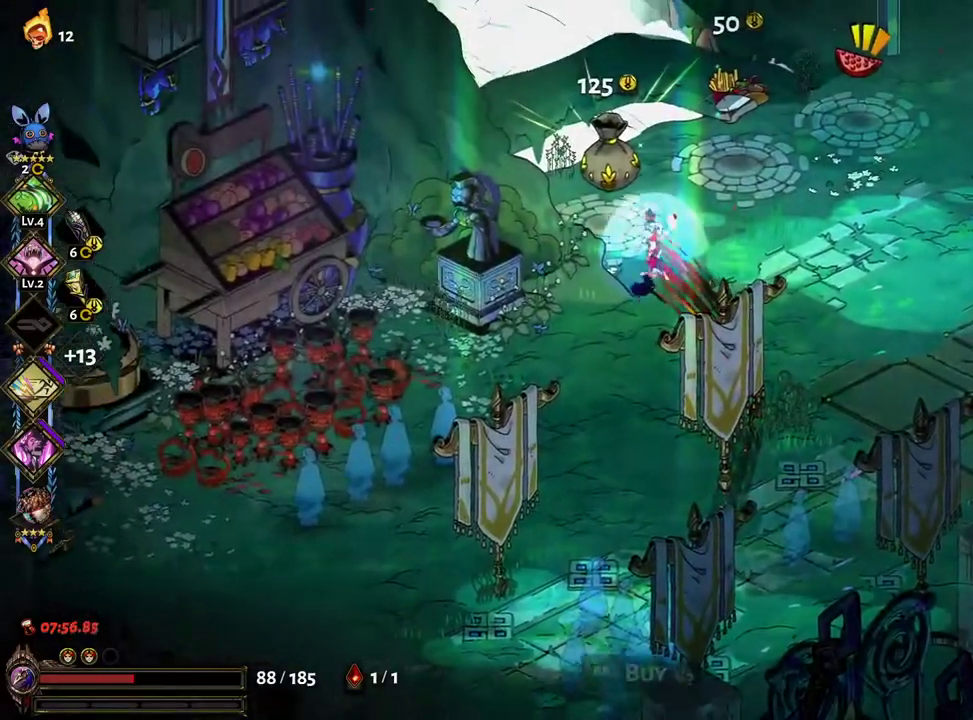
{"dt_ms": 500, "buttons": [], "left_stick": "center", "right_stick": "center", "events": [[100, "R1", "down"], [167, "R1", "up"], [250, "R1", "down"], [300, "left_stick", "center"], [333, "R1", "up"], [400, "R1", "down"], [467, "R1", "up"]]}